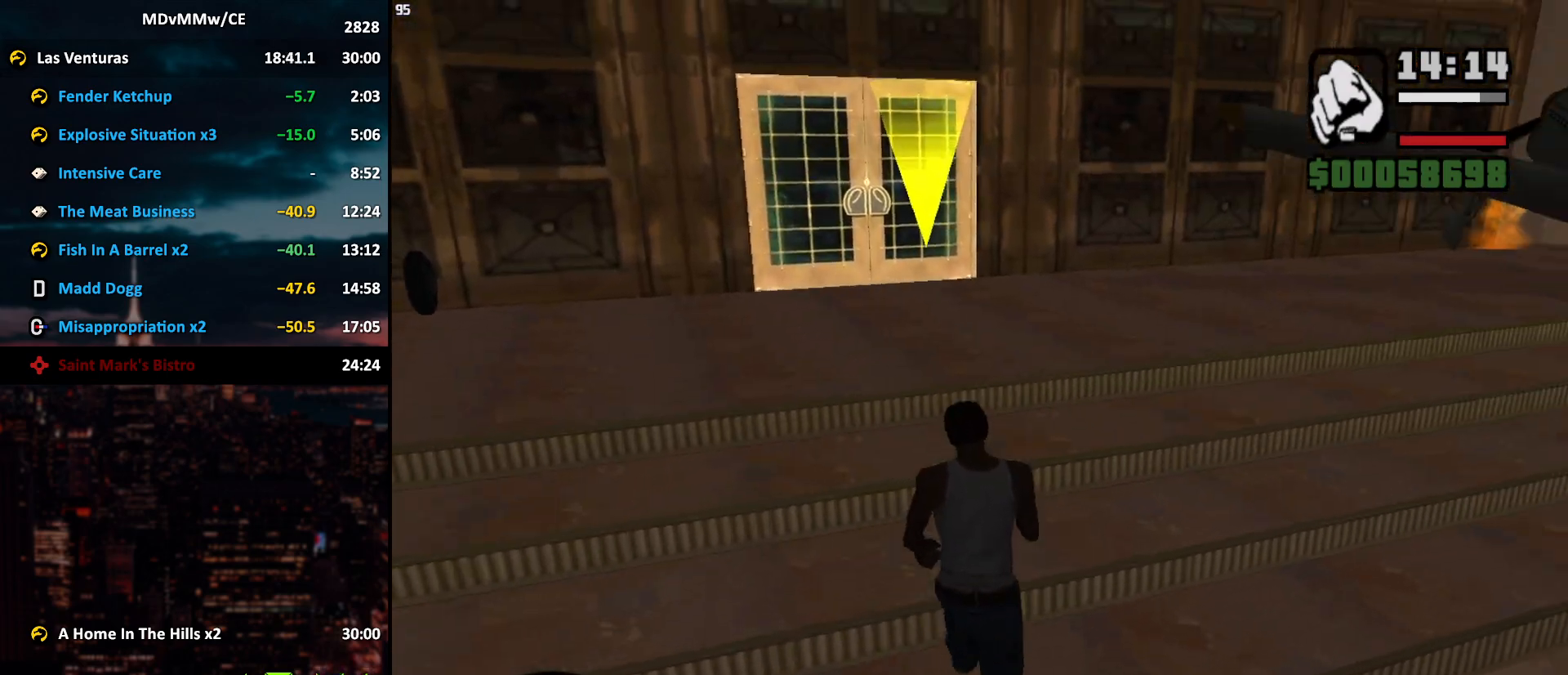
Gameplay with keyboard and mouse; each line is a JSON object with the keys and mouse buttons held at the frame after it. "events" lists presses ("down") and releases ("up") of "2", "3", "5", "6", "a", "alt", "c", "caps_lock", "ctrl", "d", "e", "escape", "f", "g", "q", "r", "s", "shift", "space", "t", "tab", "v", "w", "x", "z", "mouse_left", "mouse_wheel" and "mouse_right" between this image and that frame as [ms after this image, input, new state], when the widget could be followed in between. "mouse_left", "mouse_wheel", "mouse_right" = the "left", "wheel", "right" buttons of the "mouse" list. No other keys are recorded. "wheel" means that the mouse wheel is clicked or scrolled. Mouse movement is not recorded.
{"keys": ["w"], "mouse": [], "events": []}
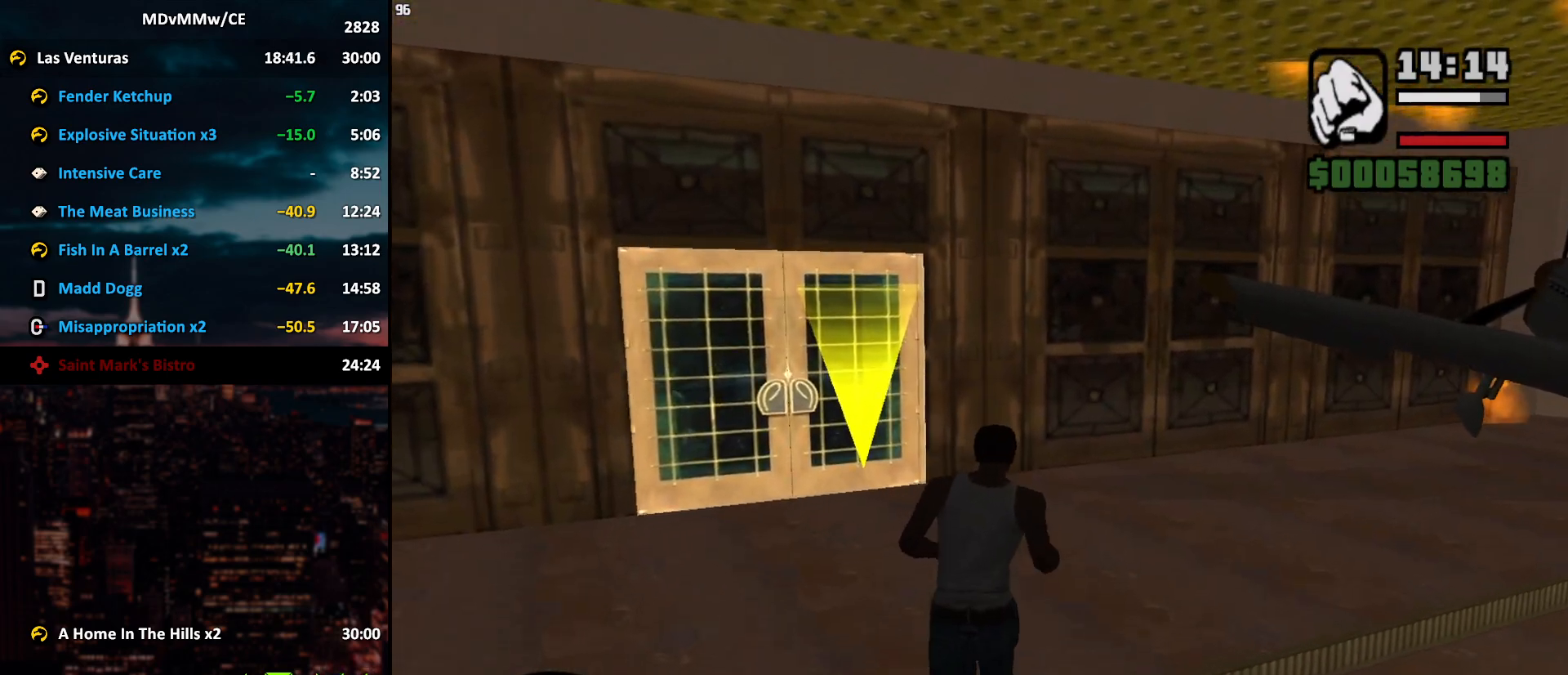
{"keys": [], "mouse": [], "events": [[67, "a", "down"], [167, "w", "up"], [267, "a", "up"]]}
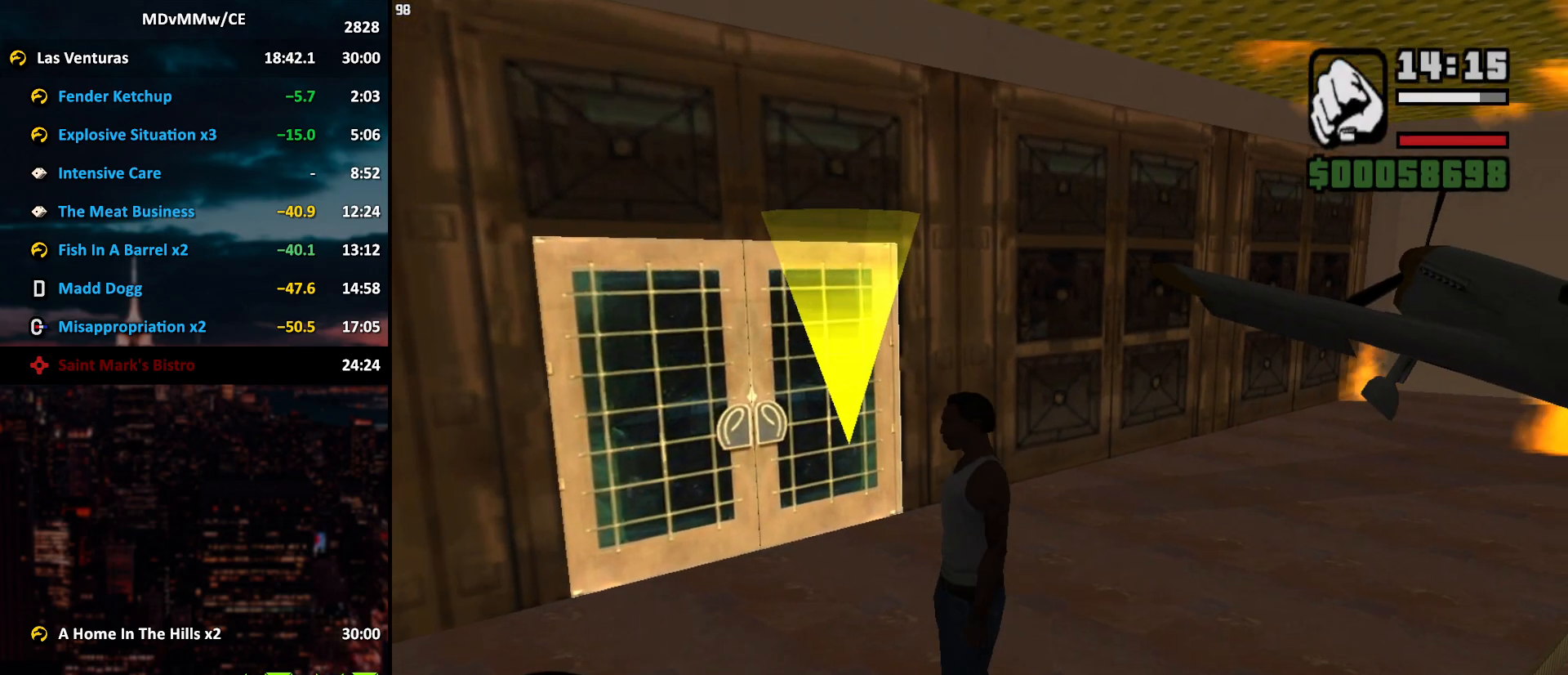
{"keys": ["w"], "mouse": [], "events": [[133, "w", "down"], [183, "w", "up"], [417, "w", "down"]]}
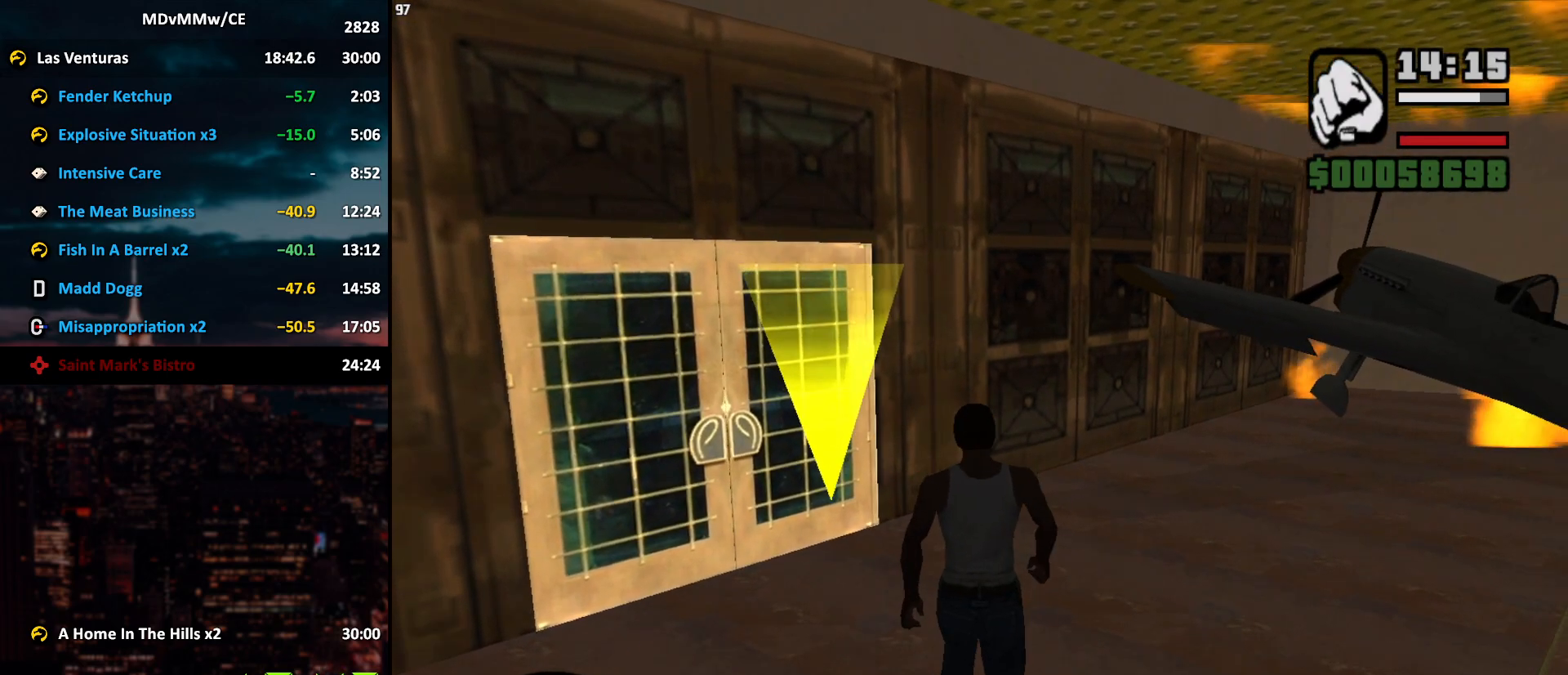
{"keys": [], "mouse": [], "events": [[17, "w", "up"], [300, "w", "down"], [333, "w", "up"]]}
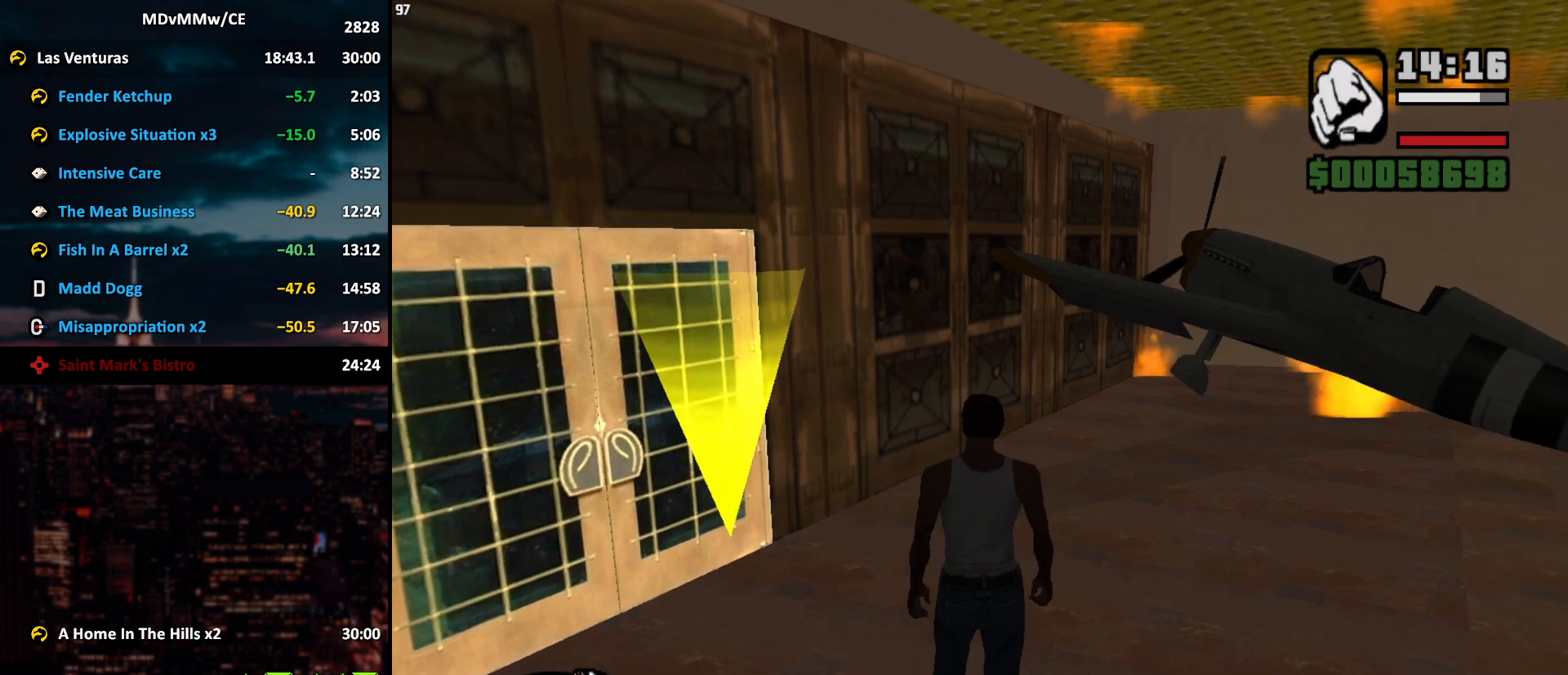
{"keys": [], "mouse": [], "events": []}
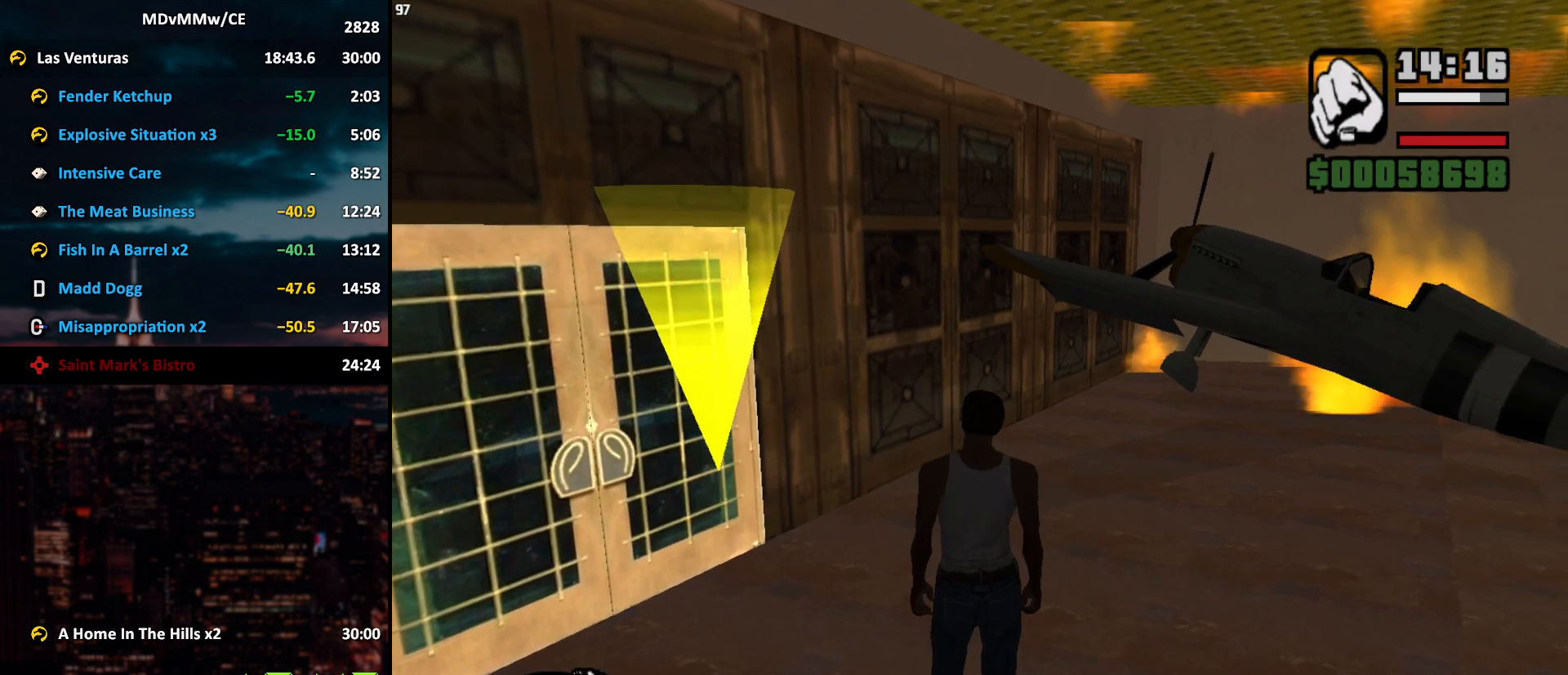
{"keys": [], "mouse": [], "events": []}
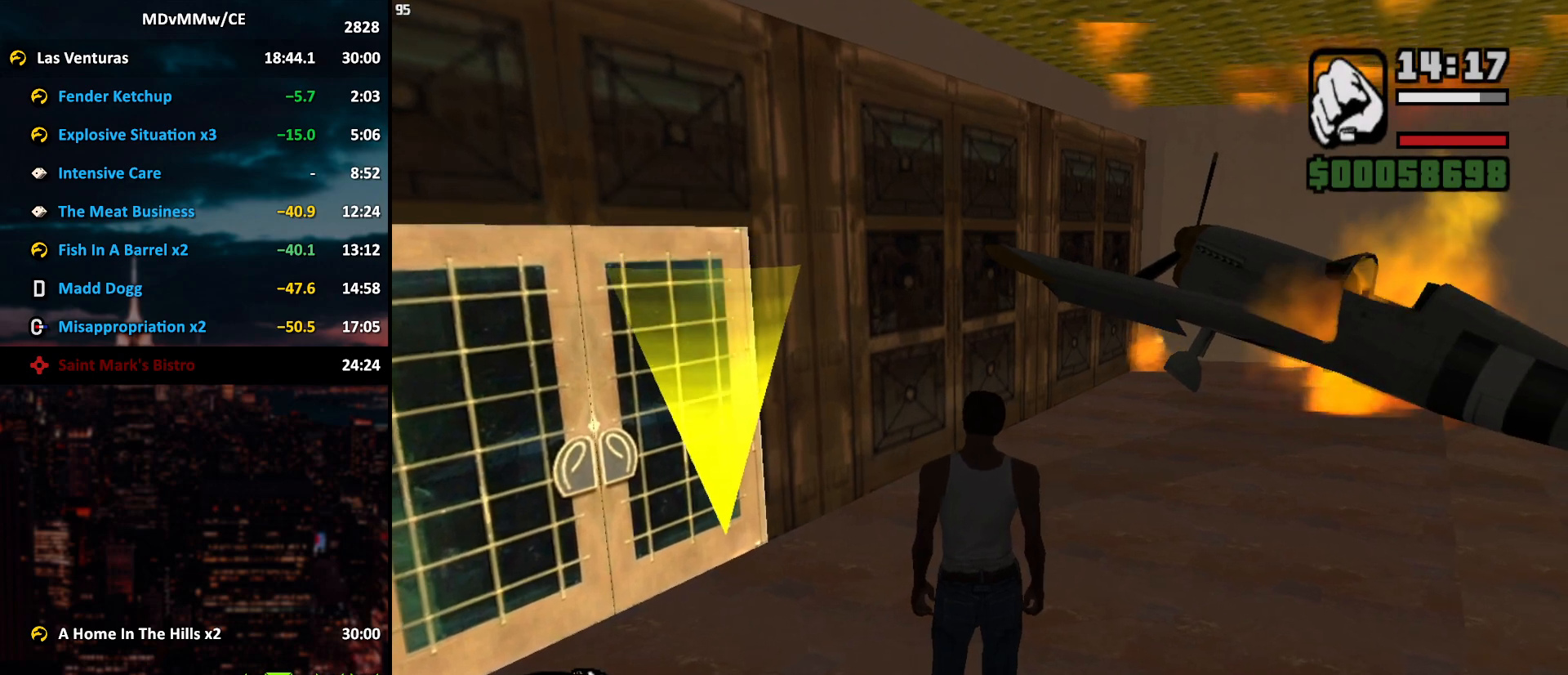
{"keys": ["s"], "mouse": [], "events": [[200, "s", "down"]]}
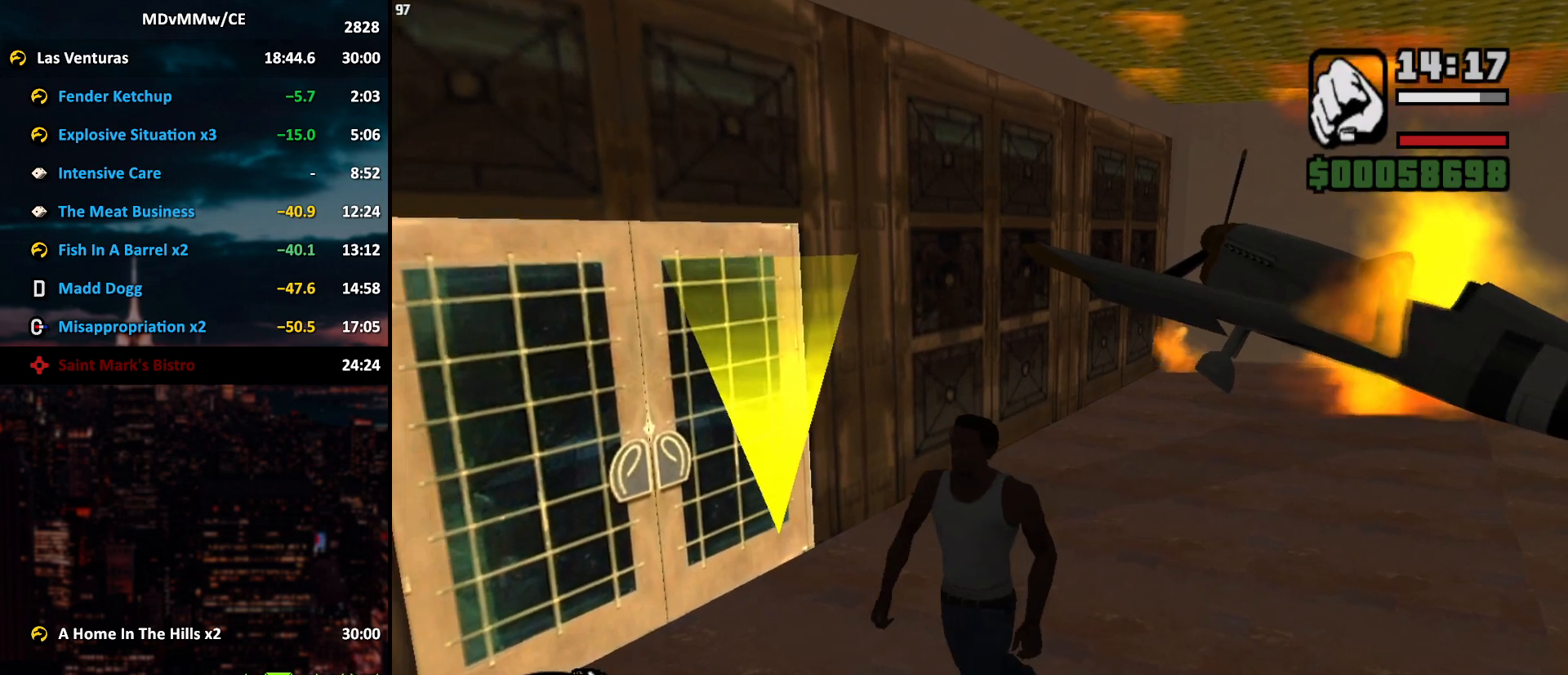
{"keys": ["s"], "mouse": [], "events": []}
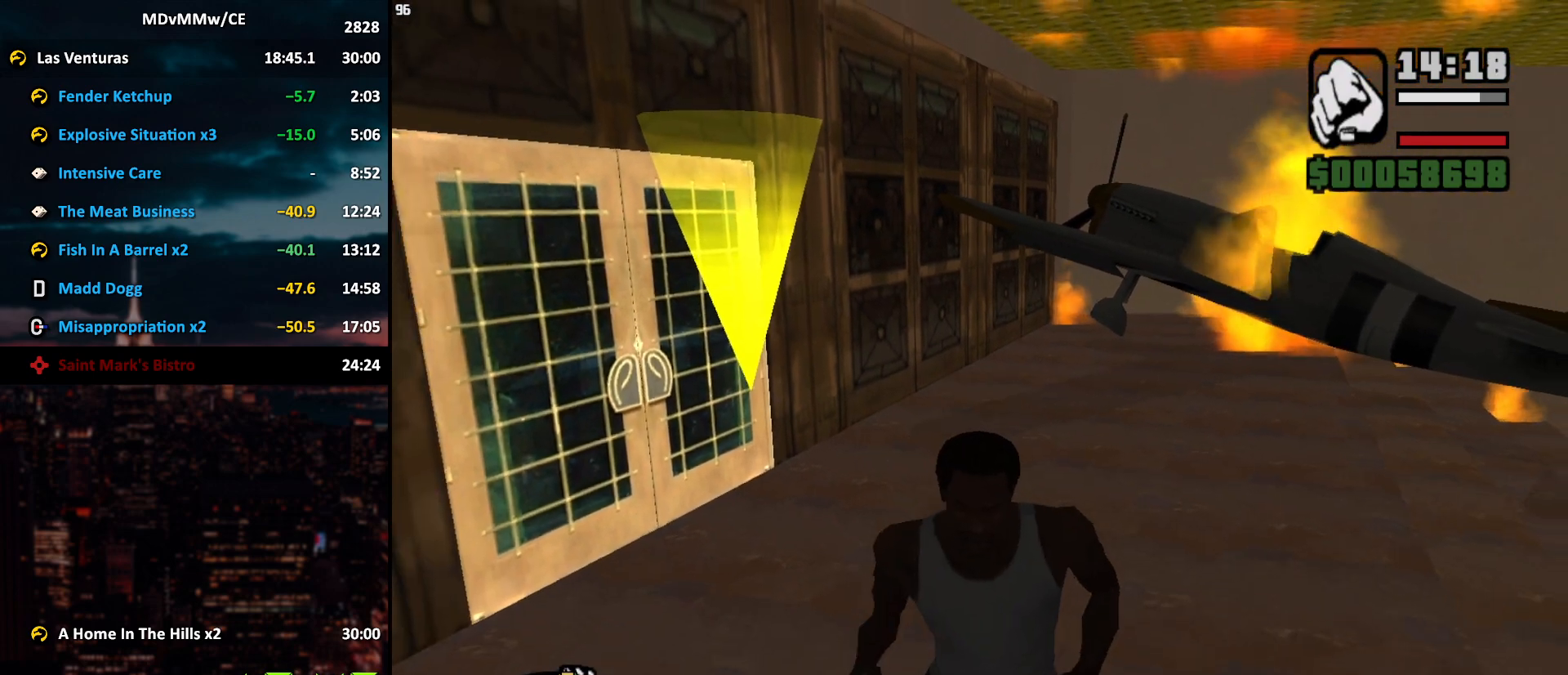
{"keys": [], "mouse": [], "events": [[133, "s", "up"], [333, "mouse_wheel", "down"], [367, "mouse_wheel", "up"], [417, "mouse_wheel", "down"], [467, "mouse_wheel", "up"]]}
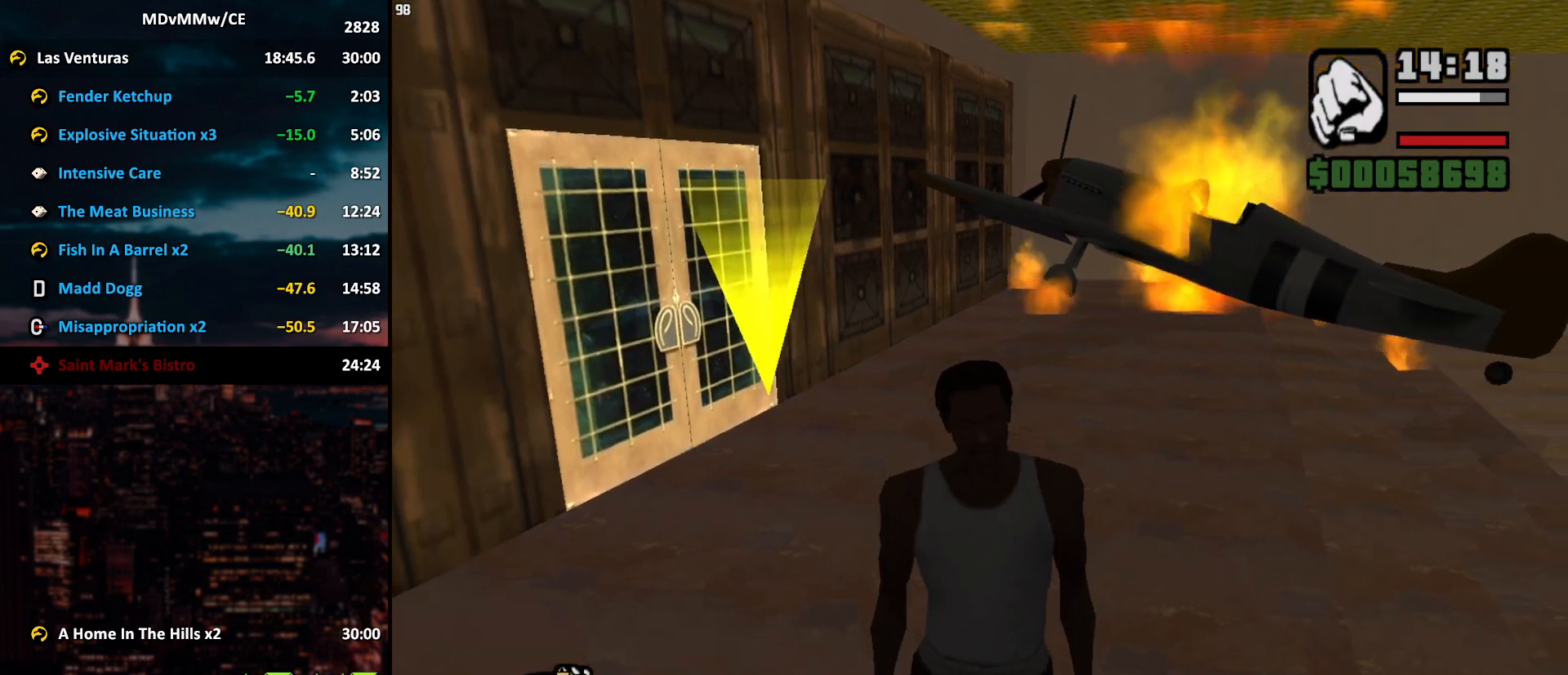
{"keys": [], "mouse": ["wheel"], "events": [[17, "mouse_wheel", "down"], [100, "mouse_wheel", "up"], [100, "s", "down"], [150, "mouse_wheel", "down"], [200, "mouse_wheel", "up"], [250, "mouse_wheel", "down"], [333, "mouse_wheel", "up"], [383, "mouse_wheel", "down"], [383, "s", "up"], [433, "mouse_wheel", "up"], [483, "mouse_wheel", "down"]]}
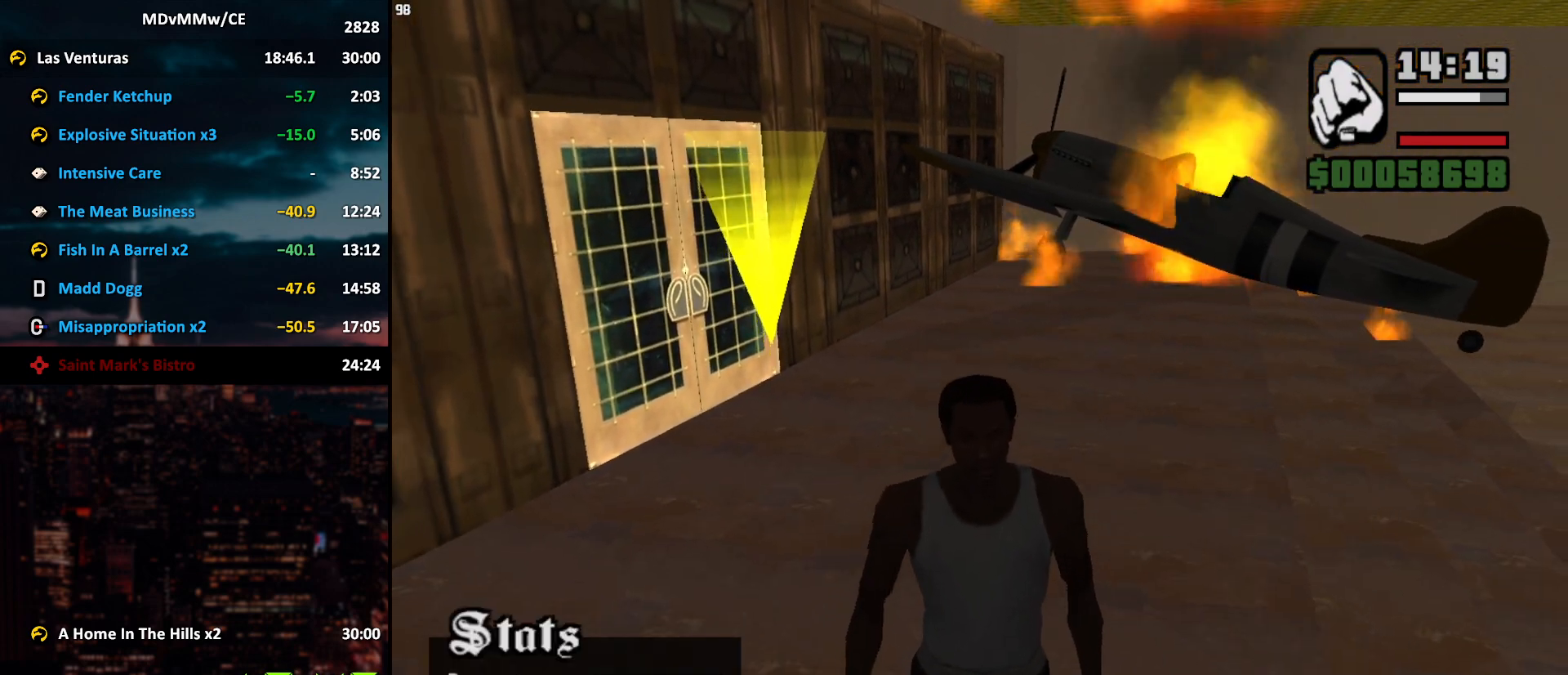
{"keys": [], "mouse": [], "events": [[33, "mouse_wheel", "up"], [67, "mouse_wheel", "down"], [117, "mouse_wheel", "up"], [217, "mouse_wheel", "down"], [267, "mouse_wheel", "up"], [317, "mouse_wheel", "down"], [350, "mouse_wheel", "up"], [400, "mouse_wheel", "down"], [500, "mouse_wheel", "up"]]}
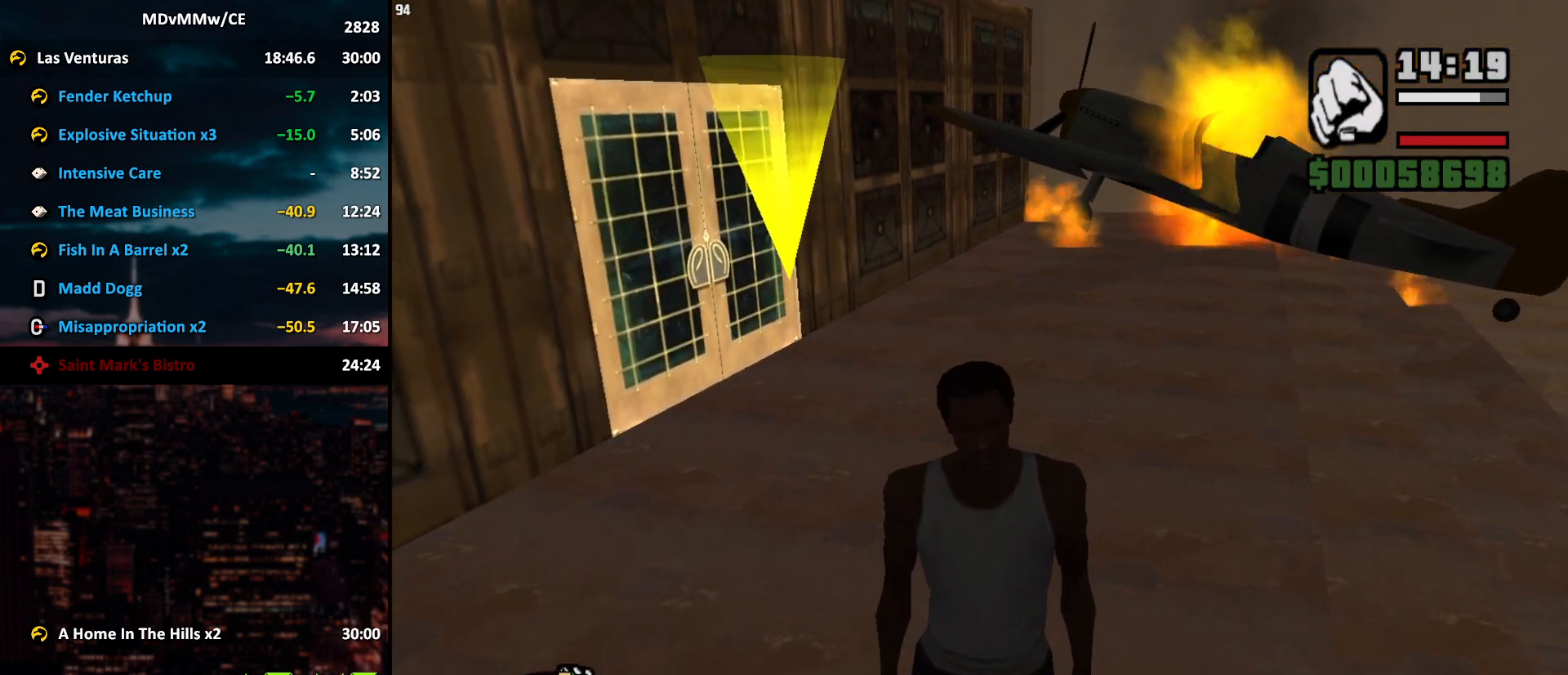
{"keys": [], "mouse": ["wheel"], "events": [[50, "mouse_wheel", "down"], [83, "mouse_wheel", "up"], [133, "mouse_wheel", "down"], [183, "mouse_wheel", "up"], [367, "mouse_wheel", "down"], [417, "mouse_wheel", "up"], [467, "mouse_wheel", "down"]]}
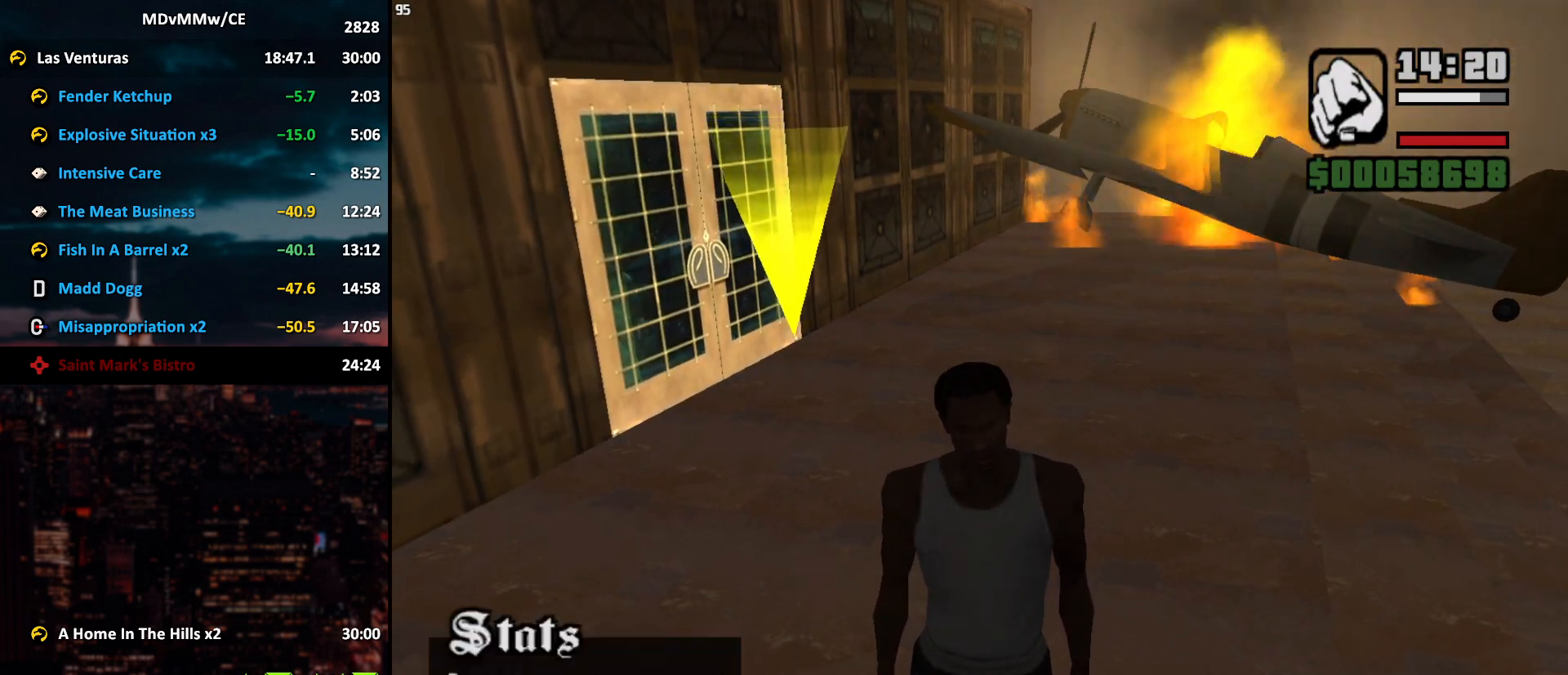
{"keys": [], "mouse": [], "events": [[17, "tab", "down"], [67, "mouse_wheel", "up"], [67, "tab", "up"], [100, "mouse_wheel", "down"], [150, "mouse_wheel", "up"], [150, "tab", "down"], [200, "mouse_wheel", "down"], [200, "tab", "up"], [300, "tab", "down"], [333, "tab", "up"], [383, "mouse_wheel", "up"], [383, "tab", "down"], [433, "mouse_wheel", "down"], [433, "tab", "up"], [483, "mouse_wheel", "up"]]}
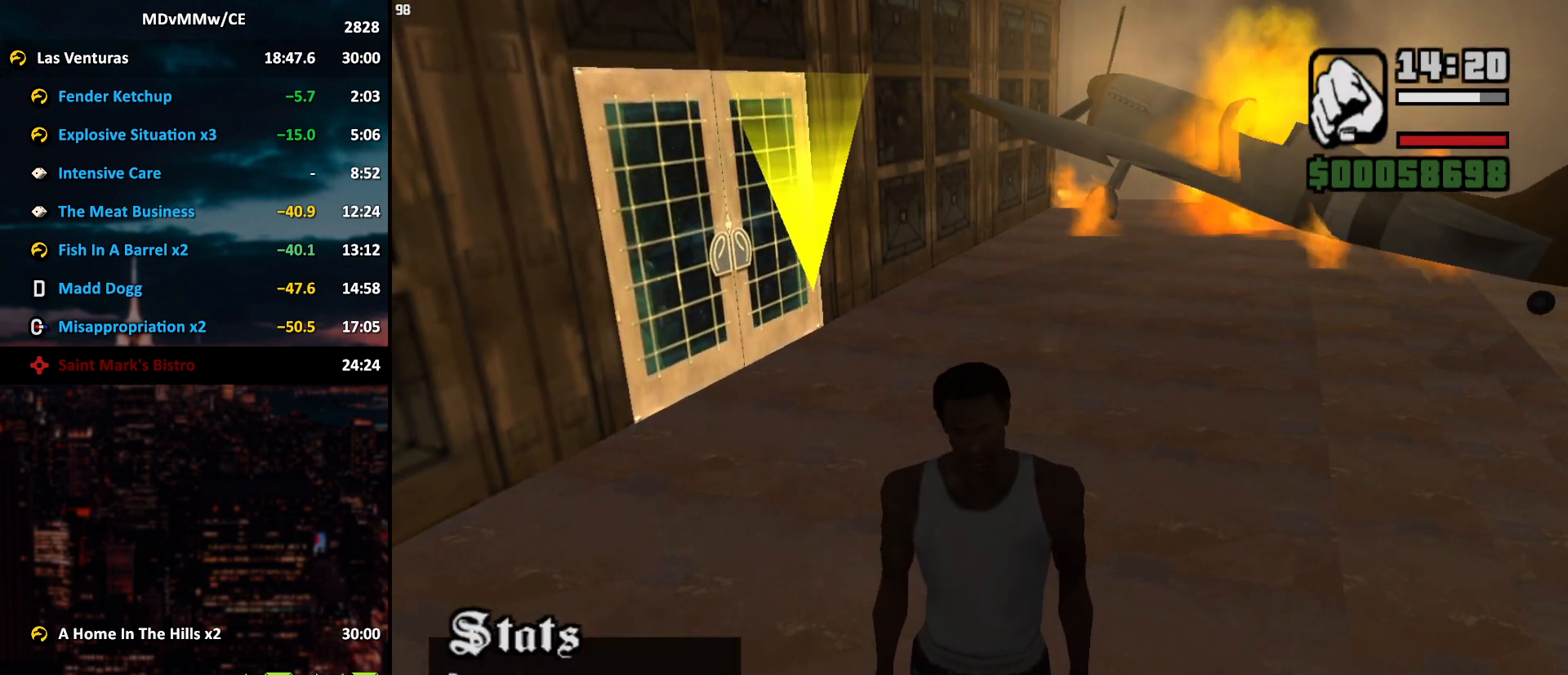
{"keys": ["tab"], "mouse": ["wheel"], "events": [[33, "mouse_wheel", "down"], [33, "tab", "down"], [67, "mouse_wheel", "up"], [67, "tab", "up"], [117, "tab", "down"], [167, "mouse_wheel", "down"], [167, "tab", "up"], [217, "mouse_wheel", "up"], [267, "mouse_wheel", "down"], [267, "tab", "down"], [317, "mouse_wheel", "up"], [317, "tab", "up"], [400, "mouse_wheel", "down"], [400, "tab", "down"], [450, "mouse_wheel", "up"], [450, "tab", "up"], [500, "mouse_wheel", "down"], [500, "tab", "down"]]}
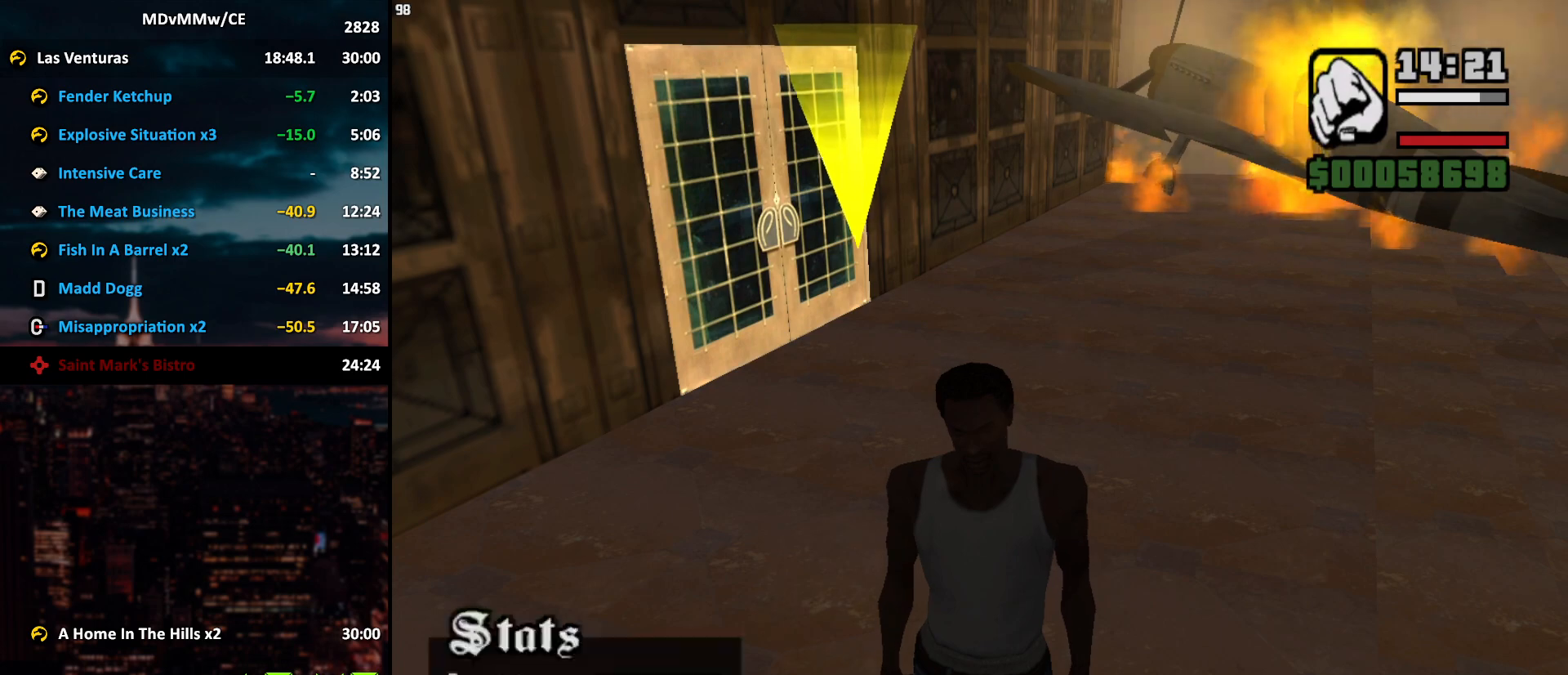
{"keys": [], "mouse": [], "events": [[50, "mouse_wheel", "up"], [83, "tab", "up"], [133, "mouse_wheel", "down"], [133, "tab", "down"], [183, "mouse_wheel", "up"], [183, "tab", "up"], [233, "mouse_wheel", "down"], [283, "tab", "down"], [317, "mouse_wheel", "up"], [317, "tab", "up"], [367, "mouse_wheel", "down"], [417, "mouse_wheel", "up"], [417, "tab", "down"], [467, "tab", "up"]]}
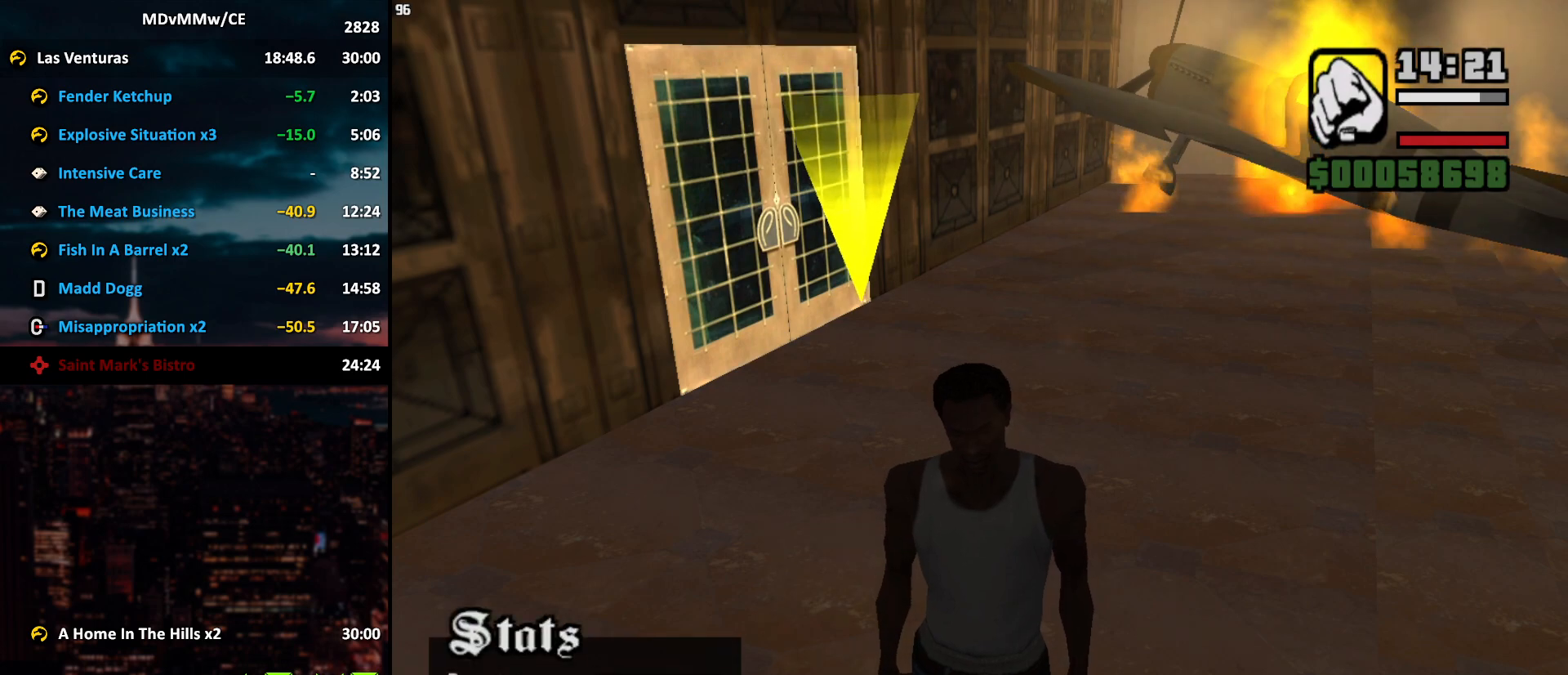
{"keys": [], "mouse": ["wheel"], "events": [[67, "tab", "down"], [100, "tab", "up"], [150, "tab", "down"], [200, "mouse_wheel", "down"], [200, "tab", "up"], [300, "mouse_wheel", "up"], [300, "tab", "down"], [333, "mouse_wheel", "down"], [333, "tab", "up"], [383, "mouse_wheel", "up"], [383, "tab", "down"], [433, "mouse_wheel", "down"], [433, "tab", "up"]]}
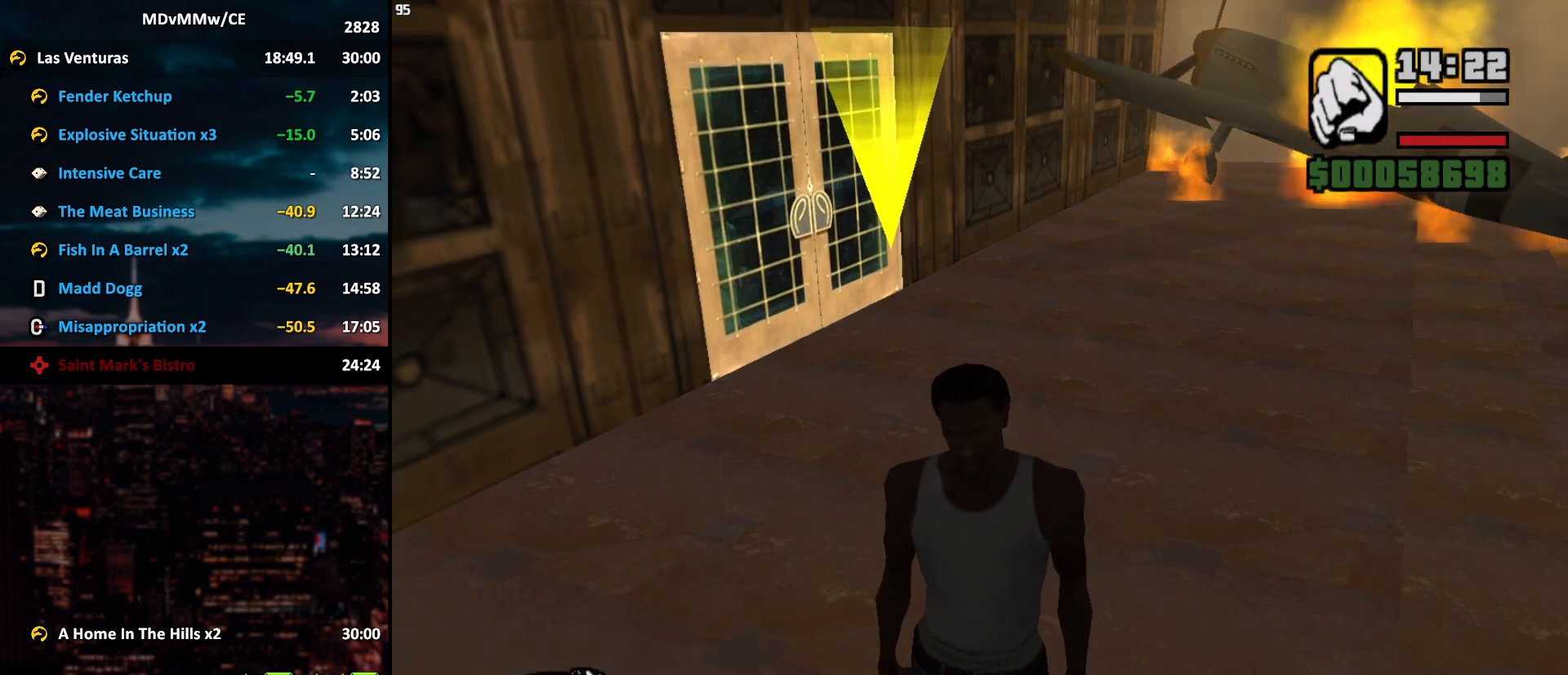
{"keys": [], "mouse": ["wheel"], "events": [[33, "mouse_wheel", "up"], [33, "tab", "down"], [67, "mouse_wheel", "down"], [67, "tab", "up"], [117, "mouse_wheel", "up"], [167, "mouse_wheel", "down"], [167, "tab", "down"], [217, "mouse_wheel", "up"], [217, "tab", "up"], [267, "mouse_wheel", "down"], [267, "tab", "down"], [350, "mouse_wheel", "up"], [350, "tab", "up"], [400, "mouse_wheel", "down"], [400, "tab", "down"], [450, "mouse_wheel", "up"], [500, "mouse_wheel", "down"], [500, "tab", "up"]]}
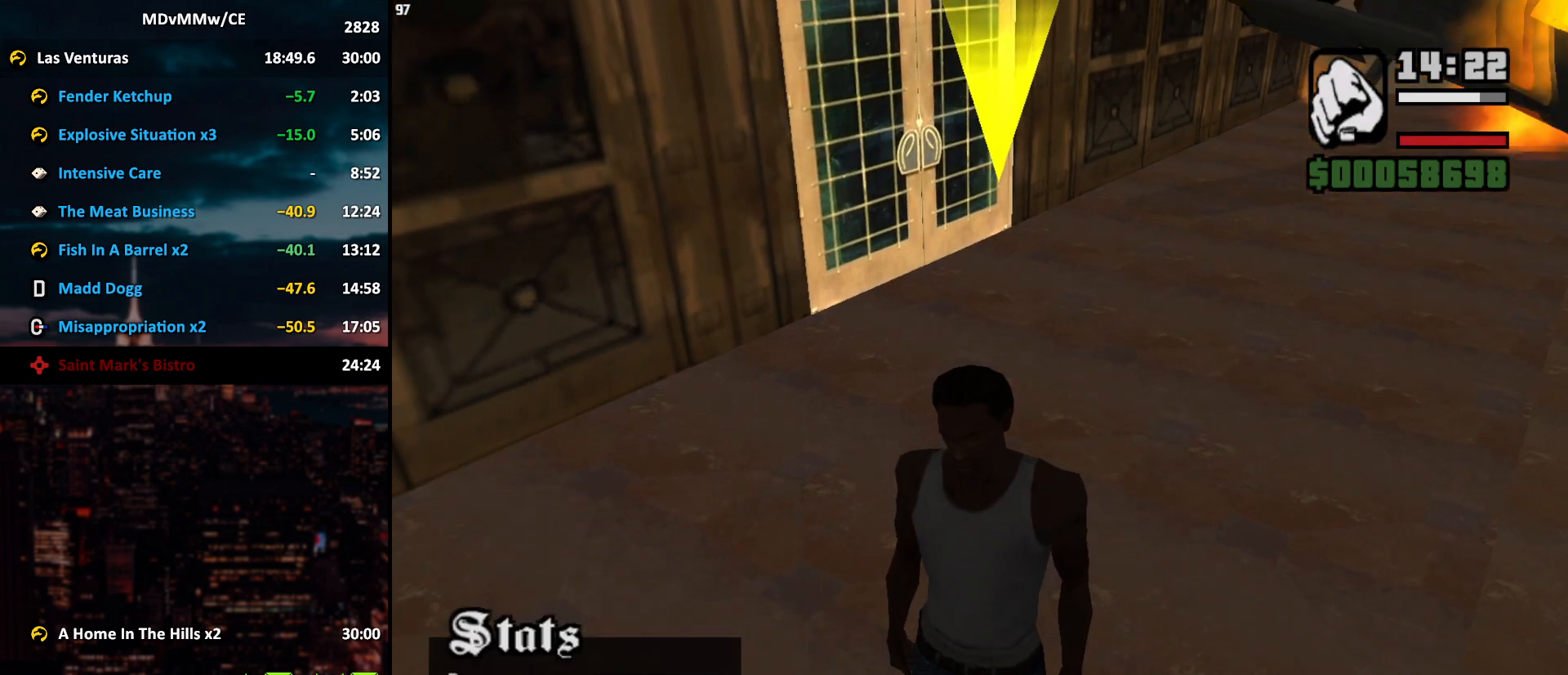
{"keys": ["tab"], "mouse": ["wheel"], "events": [[50, "tab", "down"], [83, "mouse_wheel", "up"], [83, "tab", "up"], [133, "mouse_wheel", "down"], [183, "tab", "down"], [233, "mouse_wheel", "up"], [233, "tab", "up"], [283, "mouse_wheel", "down"], [317, "mouse_wheel", "up"], [317, "tab", "down"], [367, "mouse_wheel", "down"], [367, "tab", "up"], [417, "mouse_wheel", "up"], [467, "mouse_wheel", "down"], [467, "tab", "down"]]}
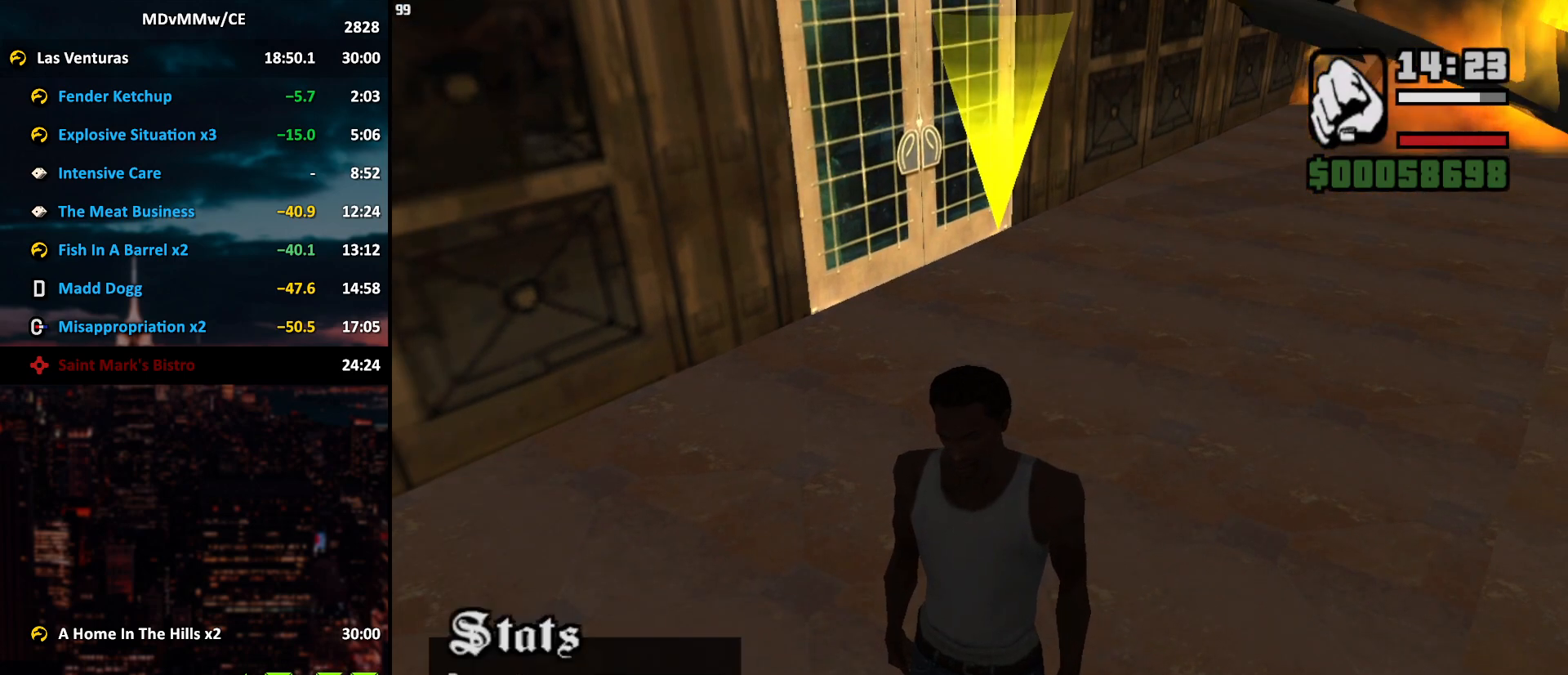
{"keys": ["tab"], "mouse": ["wheel"], "events": [[17, "mouse_wheel", "up"], [17, "tab", "up"], [100, "mouse_wheel", "down"], [100, "tab", "down"], [150, "mouse_wheel", "up"], [150, "tab", "up"], [200, "mouse_wheel", "down"], [250, "tab", "down"], [300, "mouse_wheel", "up"], [300, "tab", "up"], [333, "mouse_wheel", "down"], [383, "mouse_wheel", "up"], [383, "tab", "down"], [433, "mouse_wheel", "down"], [433, "tab", "up"], [483, "tab", "down"]]}
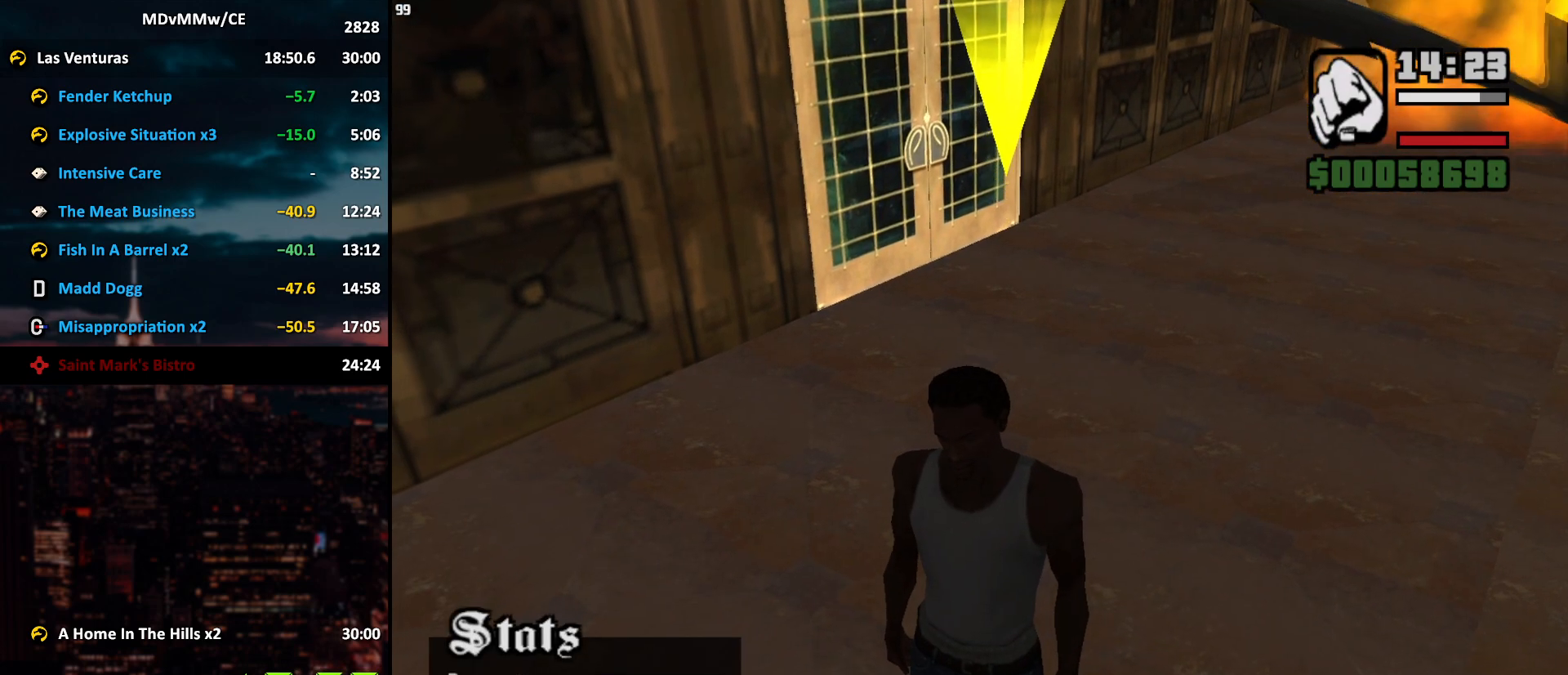
{"keys": ["tab"], "mouse": [], "events": [[33, "mouse_wheel", "up"], [33, "tab", "up"], [67, "mouse_wheel", "down"], [67, "tab", "down"], [117, "mouse_wheel", "up"], [167, "mouse_wheel", "down"], [167, "tab", "up"], [217, "tab", "down"], [267, "mouse_wheel", "up"], [317, "mouse_wheel", "down"], [317, "tab", "up"], [350, "mouse_wheel", "up"], [350, "tab", "down"], [450, "mouse_wheel", "down"], [450, "tab", "up"], [500, "mouse_wheel", "up"], [500, "tab", "down"]]}
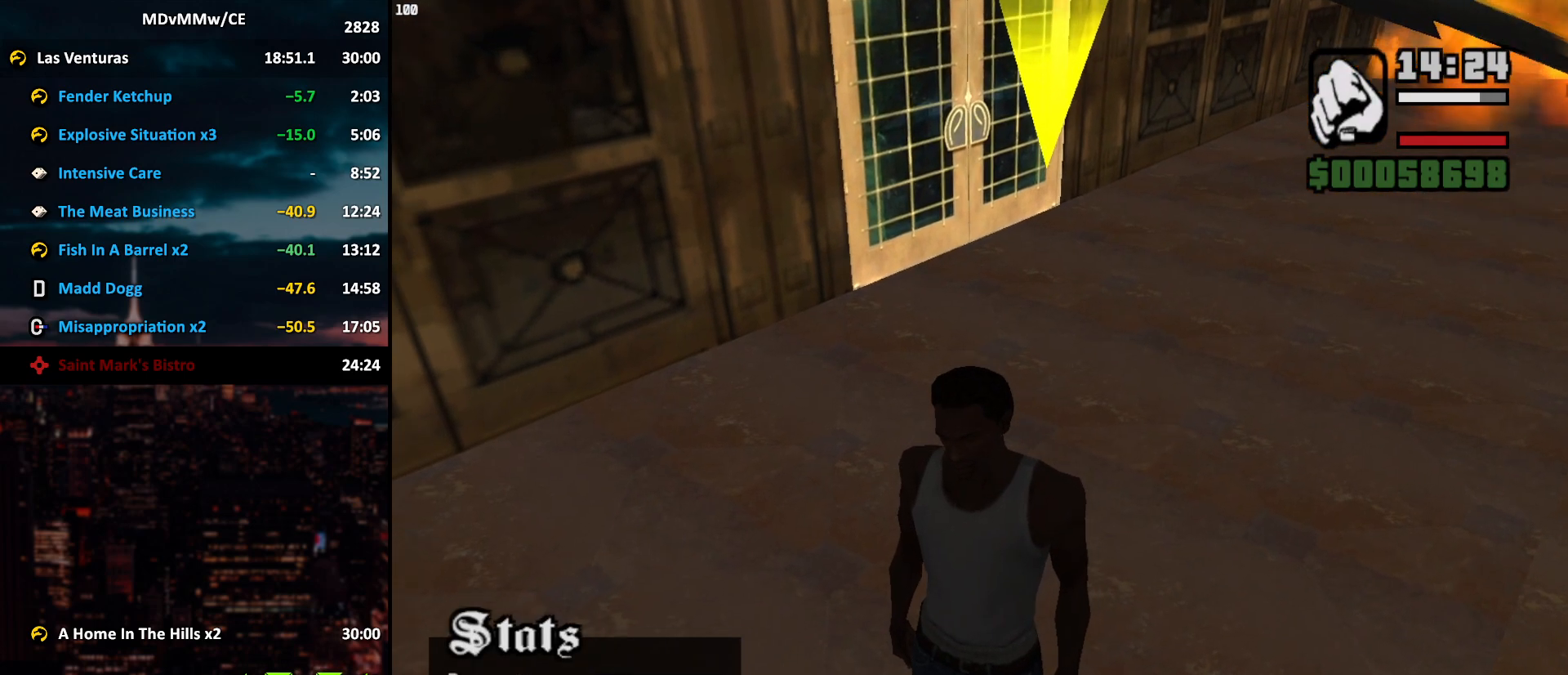
{"keys": [], "mouse": [], "events": [[50, "mouse_wheel", "down"], [50, "tab", "up"], [83, "mouse_wheel", "up"], [133, "tab", "down"], [183, "mouse_wheel", "down"], [183, "tab", "up"], [233, "mouse_wheel", "up"], [233, "tab", "down"], [283, "mouse_wheel", "down"], [333, "mouse_wheel", "up"], [333, "tab", "up"], [417, "mouse_wheel", "down"], [417, "tab", "down"], [467, "mouse_wheel", "up"], [467, "tab", "up"]]}
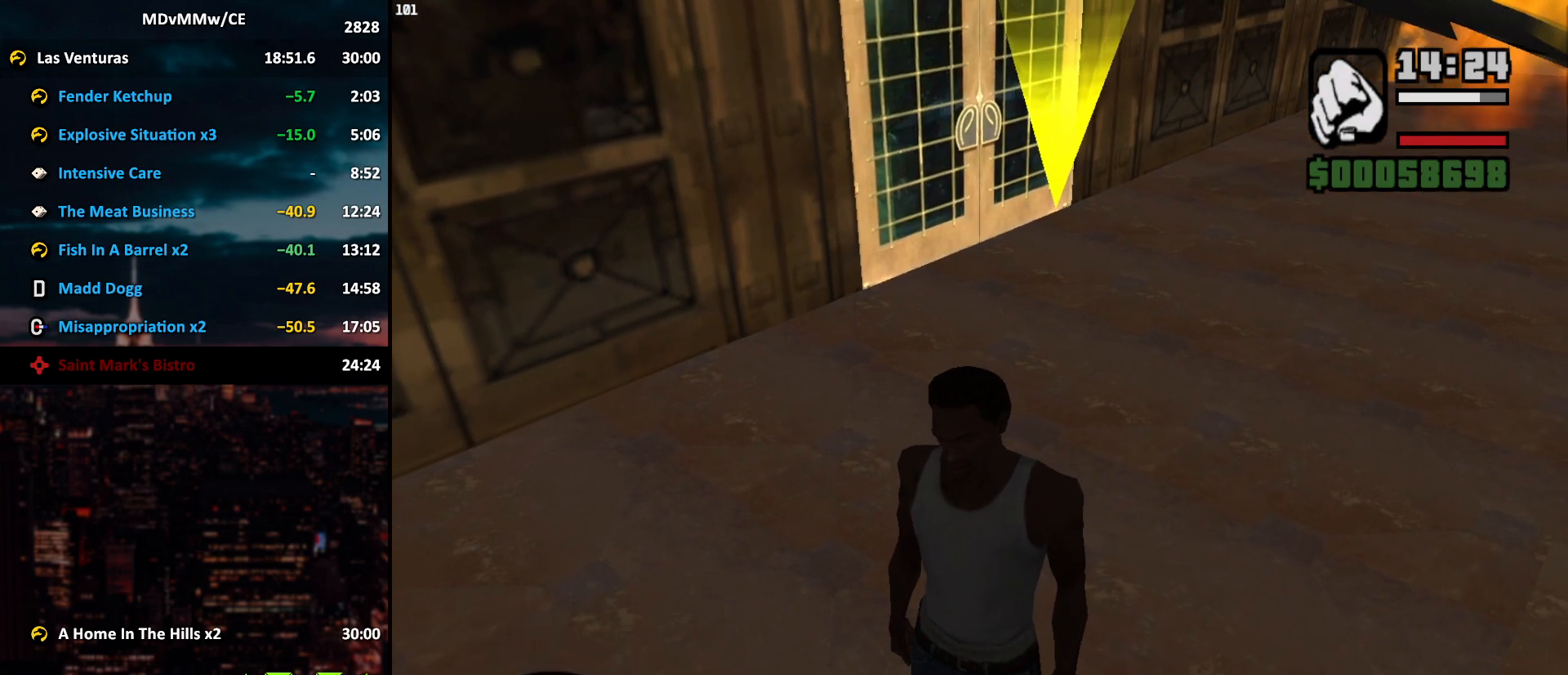
{"keys": [], "mouse": ["wheel"], "events": [[17, "mouse_wheel", "down"], [17, "tab", "down"], [100, "tab", "up"], [150, "tab", "down"], [200, "mouse_wheel", "up"], [250, "mouse_wheel", "down"], [250, "tab", "up"], [300, "mouse_wheel", "up"], [300, "tab", "down"], [333, "mouse_wheel", "down"], [383, "tab", "up"], [433, "mouse_wheel", "up"], [433, "tab", "down"], [483, "mouse_wheel", "down"], [483, "tab", "up"]]}
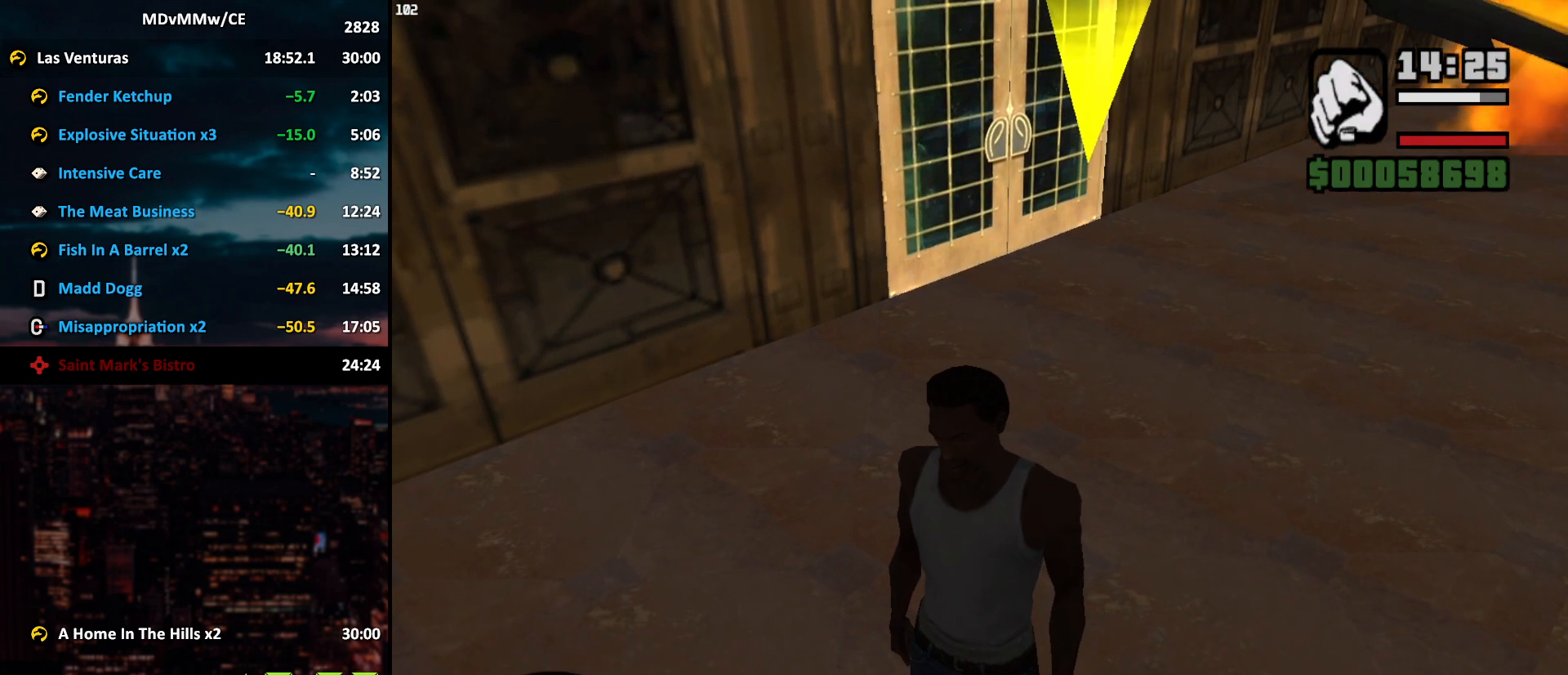
{"keys": ["tab"], "mouse": [], "events": [[33, "mouse_wheel", "up"], [83, "mouse_wheel", "down"], [83, "tab", "down"], [117, "mouse_wheel", "up"], [117, "tab", "up"], [217, "mouse_wheel", "down"], [217, "tab", "down"], [267, "mouse_wheel", "up"], [317, "mouse_wheel", "down"], [317, "tab", "up"], [350, "tab", "down"], [400, "mouse_wheel", "up"], [400, "tab", "up"], [450, "mouse_wheel", "down"], [500, "mouse_wheel", "up"], [500, "tab", "down"]]}
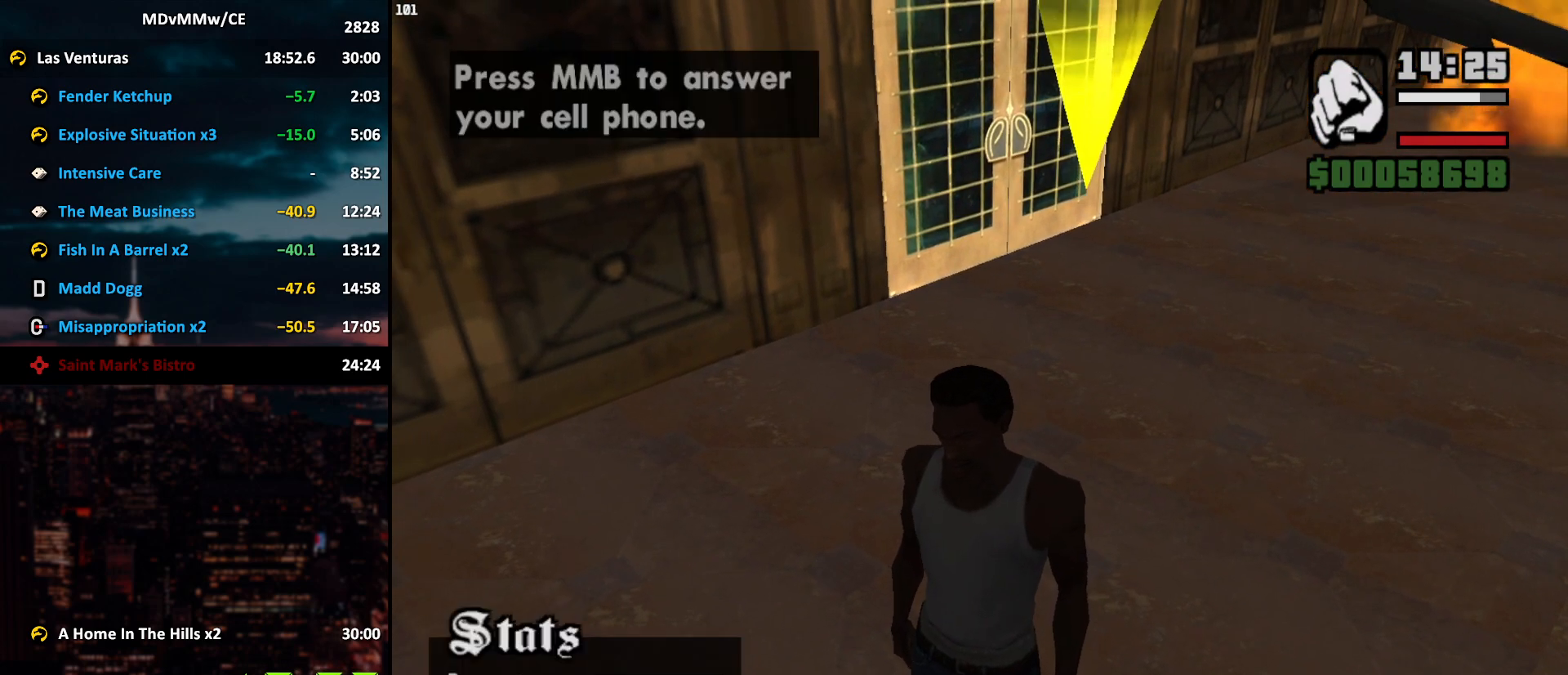
{"keys": [], "mouse": [], "events": [[50, "tab", "up"], [83, "mouse_wheel", "down"], [133, "mouse_wheel", "up"], [133, "tab", "down"], [183, "mouse_wheel", "down"], [183, "tab", "up"], [233, "mouse_wheel", "up"], [283, "tab", "down"], [333, "mouse_wheel", "down"], [333, "tab", "up"], [367, "mouse_wheel", "up"], [367, "tab", "down"], [417, "mouse_wheel", "down"], [467, "mouse_wheel", "up"], [467, "tab", "up"]]}
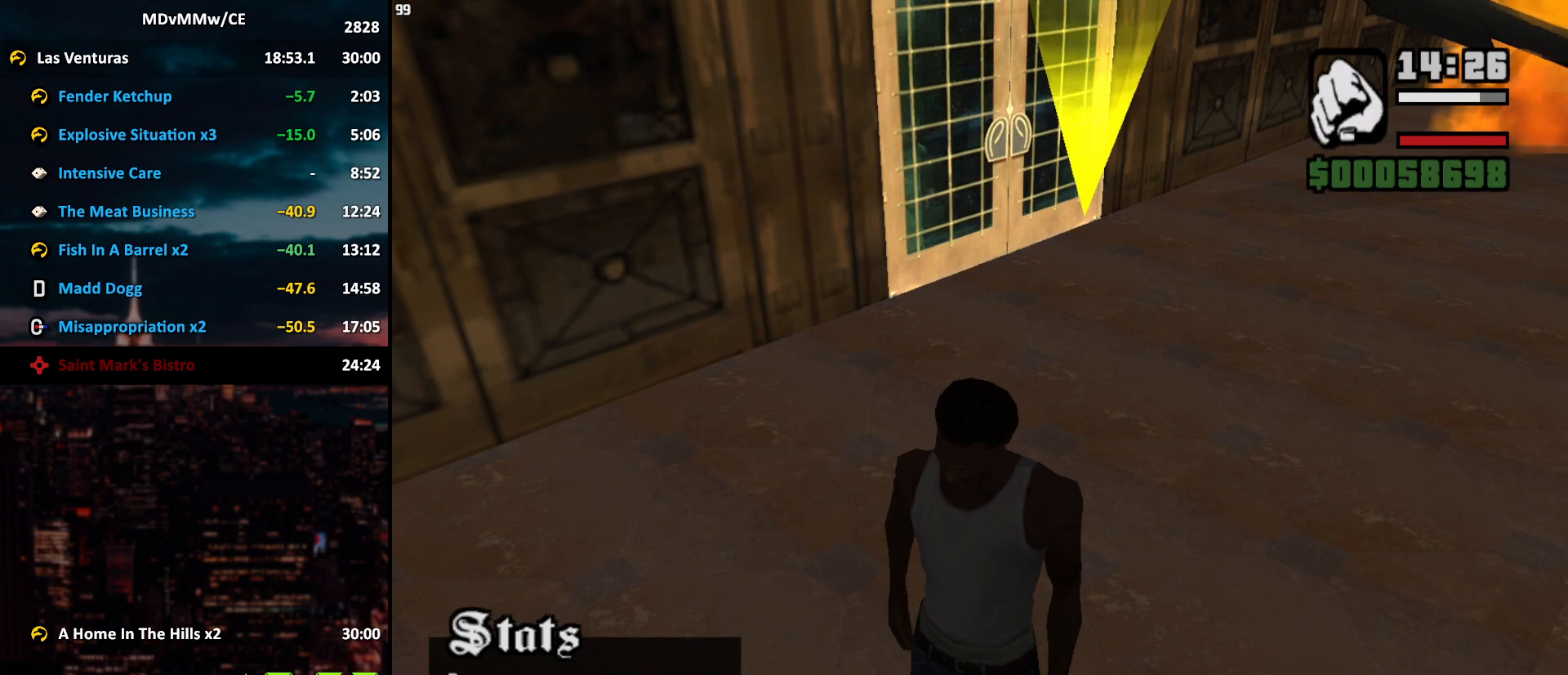
{"keys": [], "mouse": [], "events": [[17, "mouse_wheel", "down"], [17, "tab", "down"], [100, "mouse_wheel", "up"], [100, "tab", "up"]]}
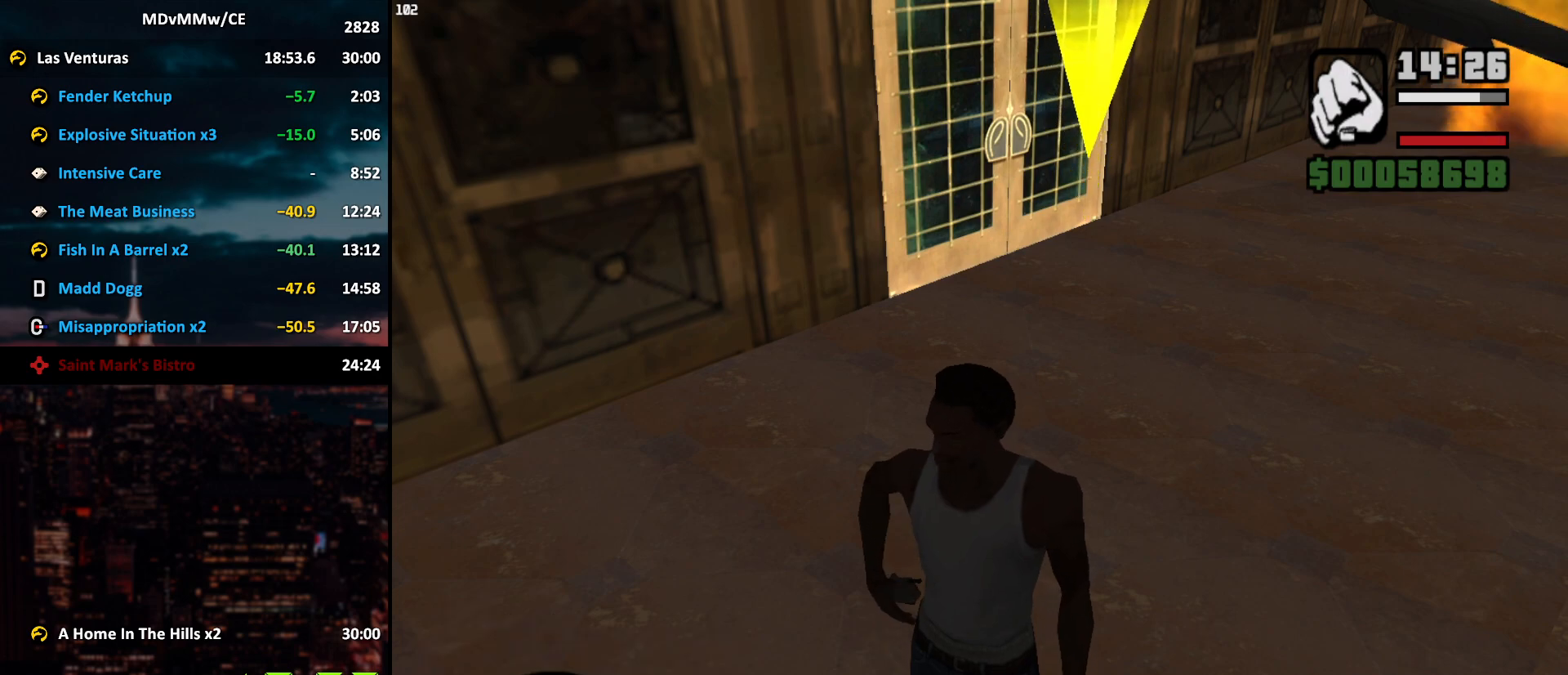
{"keys": [], "mouse": [], "events": []}
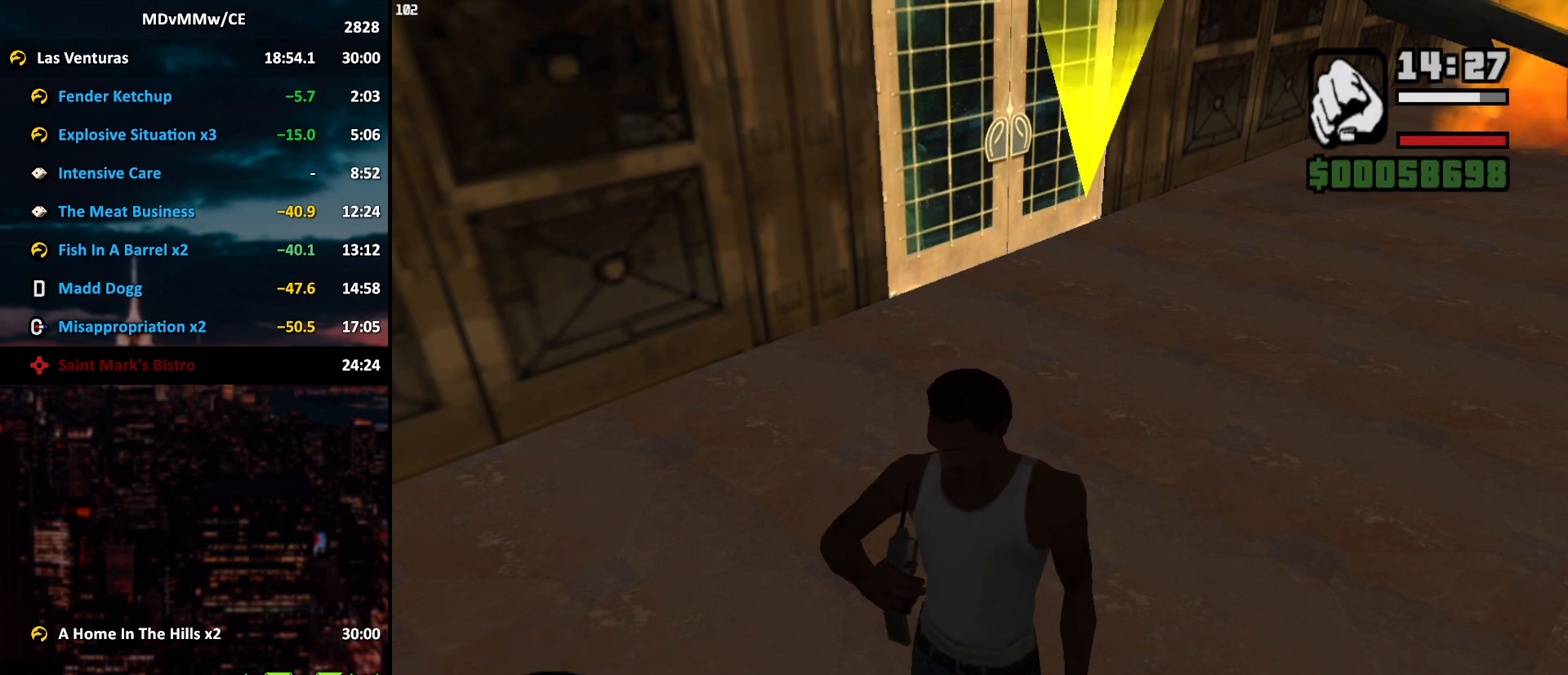
{"keys": ["f", "w"], "mouse": [], "events": [[183, "w", "down"], [233, "f", "down"]]}
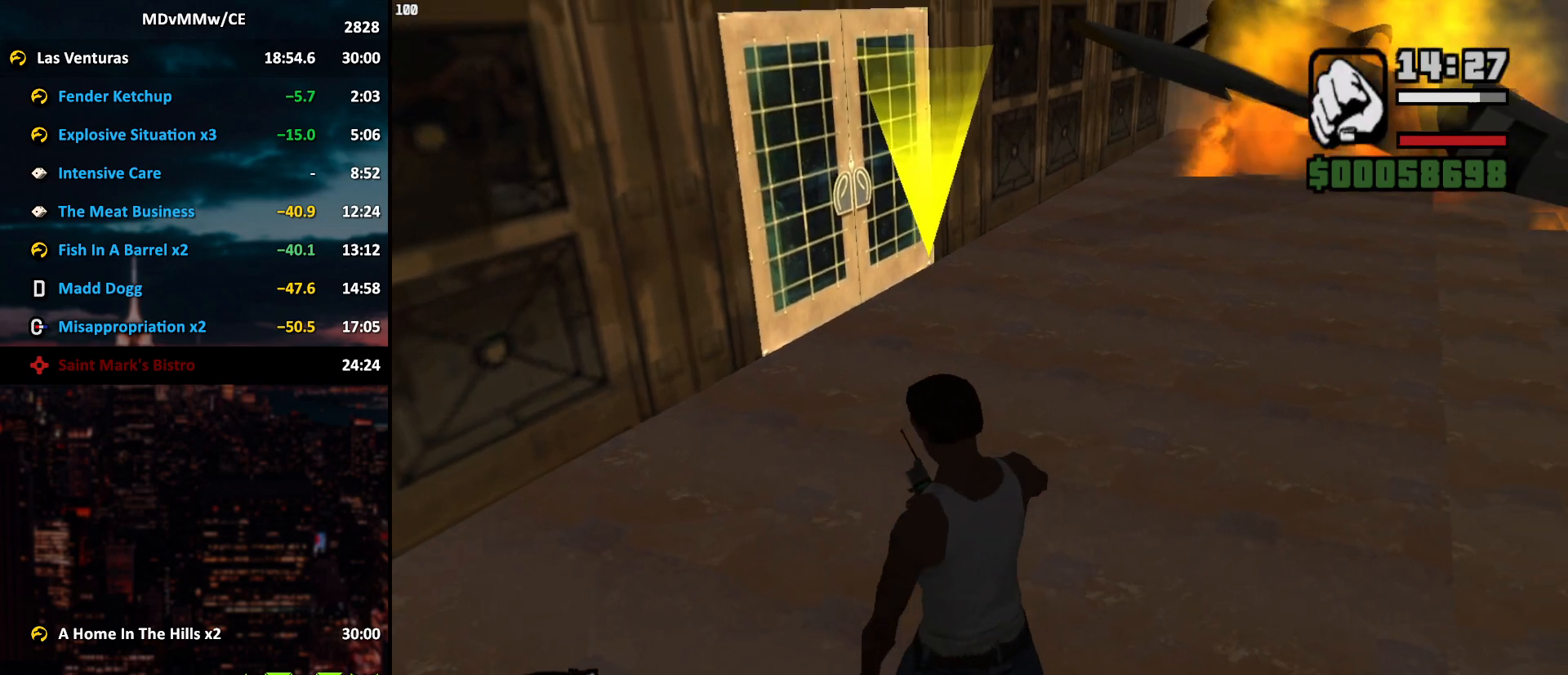
{"keys": ["f", "w"], "mouse": [], "events": []}
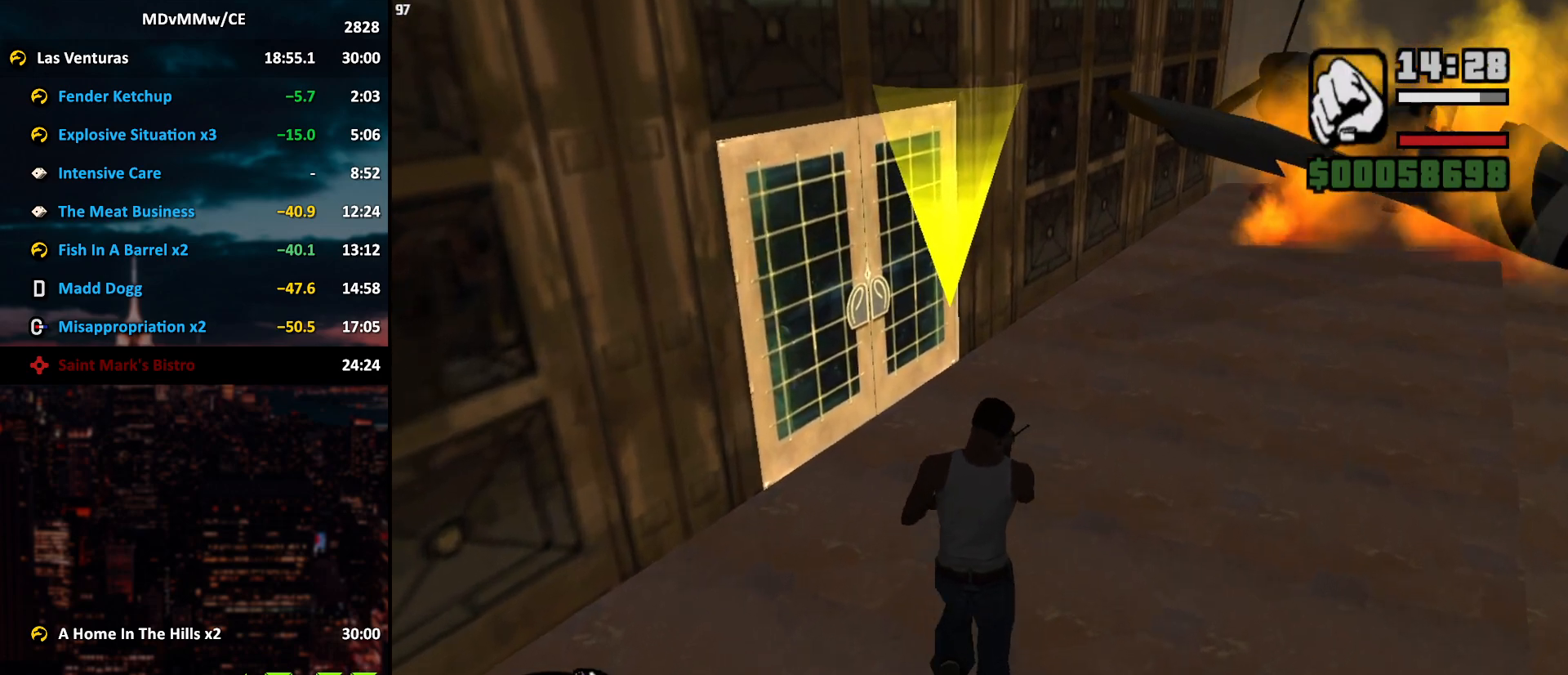
{"keys": ["f"], "mouse": [], "events": [[217, "w", "up"]]}